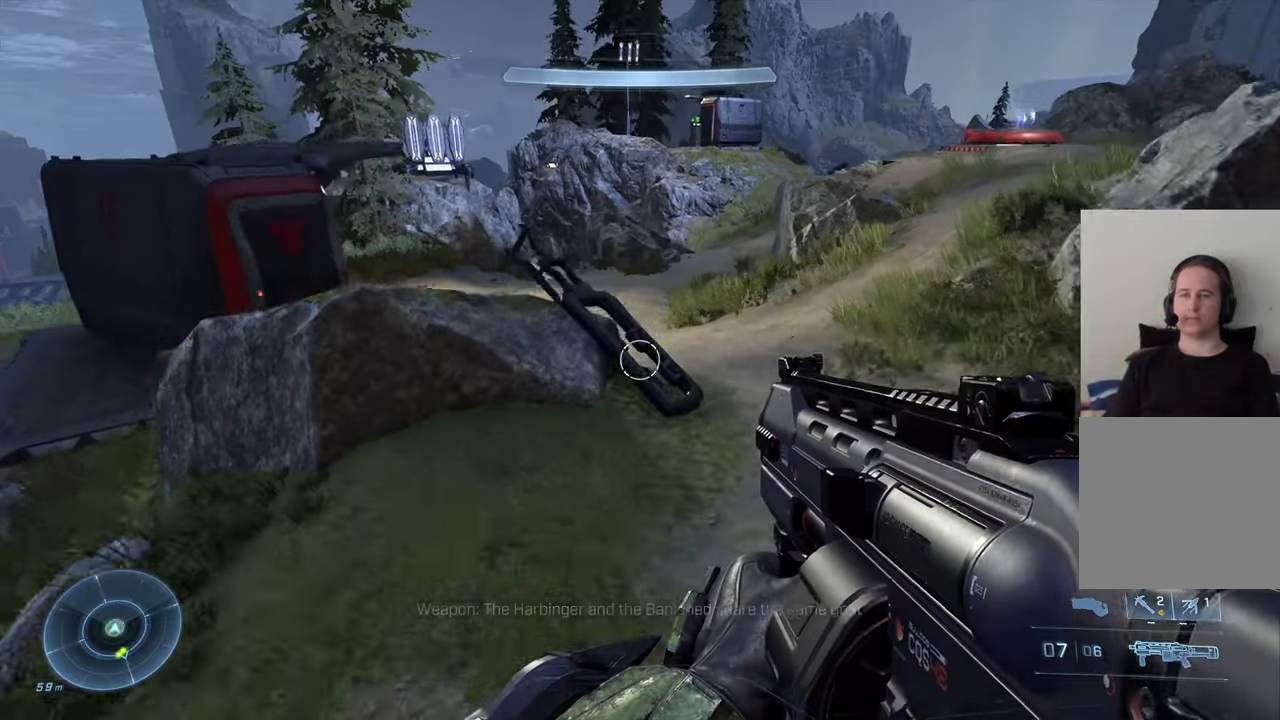
Gameplay with a controller (Xbox layout); each line is a JSON object with the inputs held at the frame after it. "events" lists button and stick changes between this image and that frame as [ms after this image, input, new state], when the widget could be followed in between.
{"buttons": [], "left_stick": "up", "right_stick": "center", "events": [[67, "A", "up"], [67, "X", "down"], [267, "X", "up"]]}
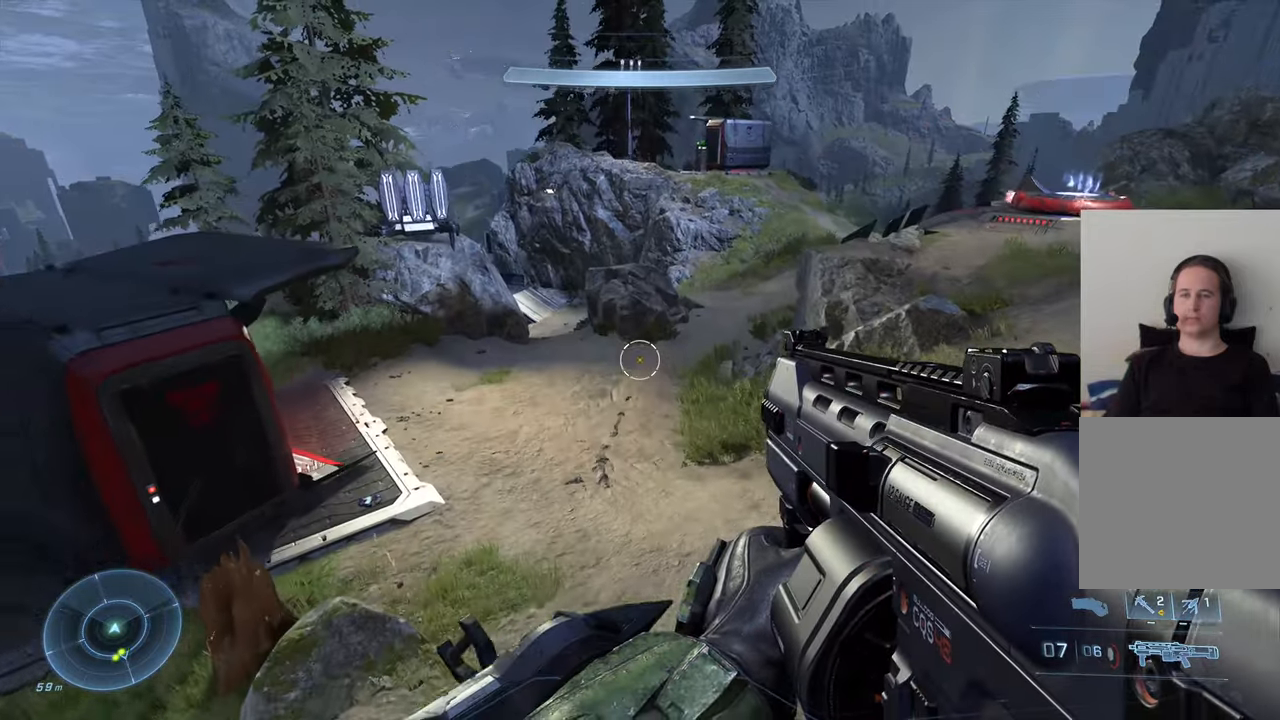
{"buttons": [], "left_stick": "up", "right_stick": "up", "events": [[467, "right_stick", "up"]]}
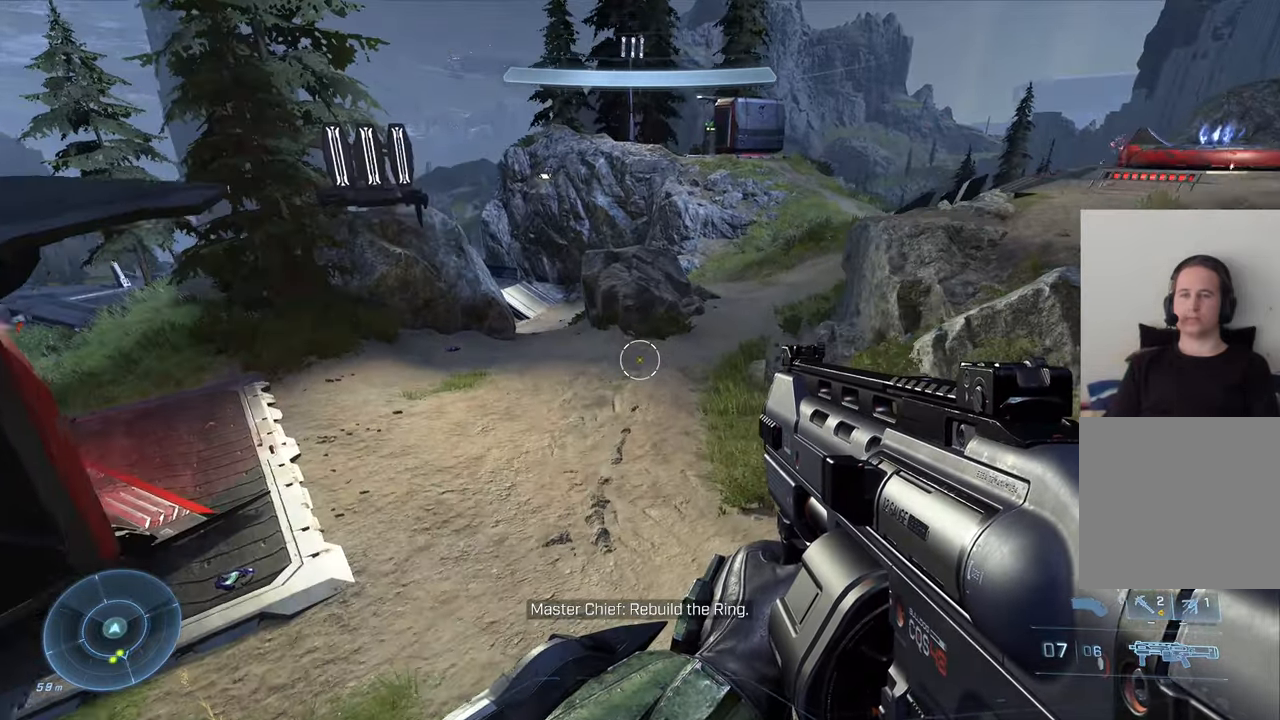
{"buttons": [], "left_stick": "up", "right_stick": "up", "events": []}
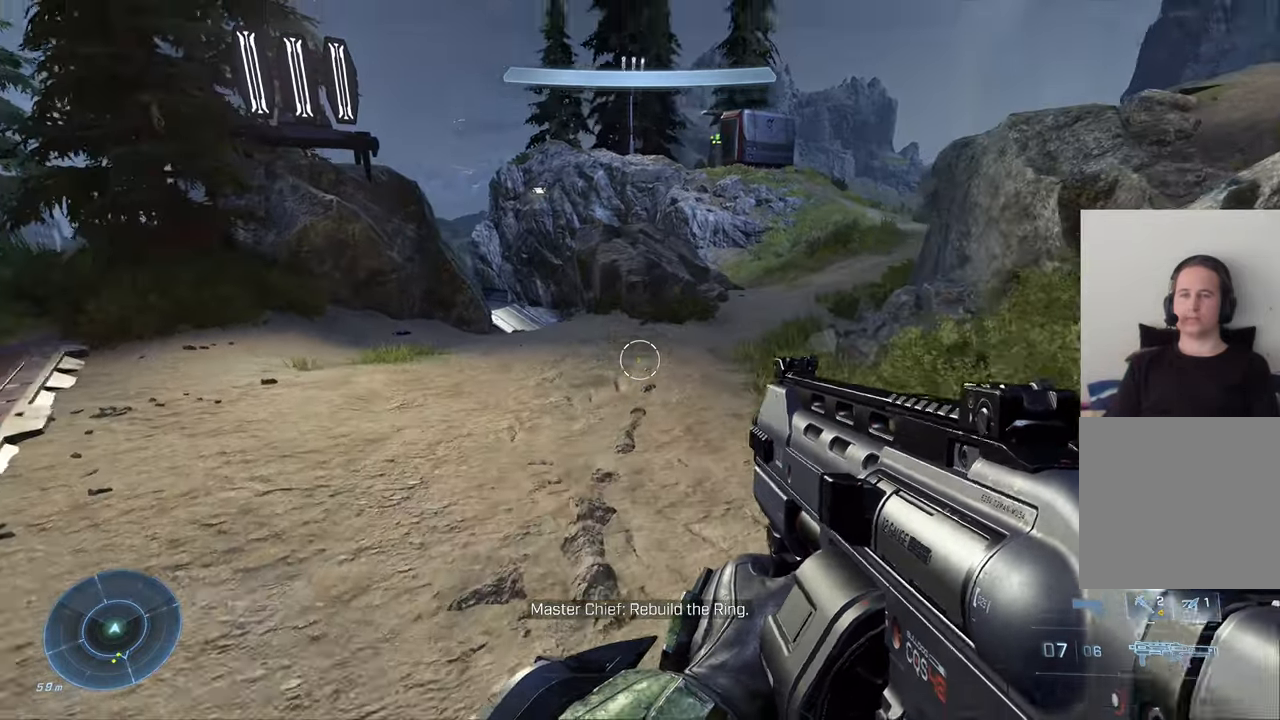
{"buttons": ["L2"], "left_stick": "up", "right_stick": "up-right", "events": [[200, "L2", "down"], [233, "right_stick", "center"], [400, "right_stick", "up"], [500, "right_stick", "up-right"]]}
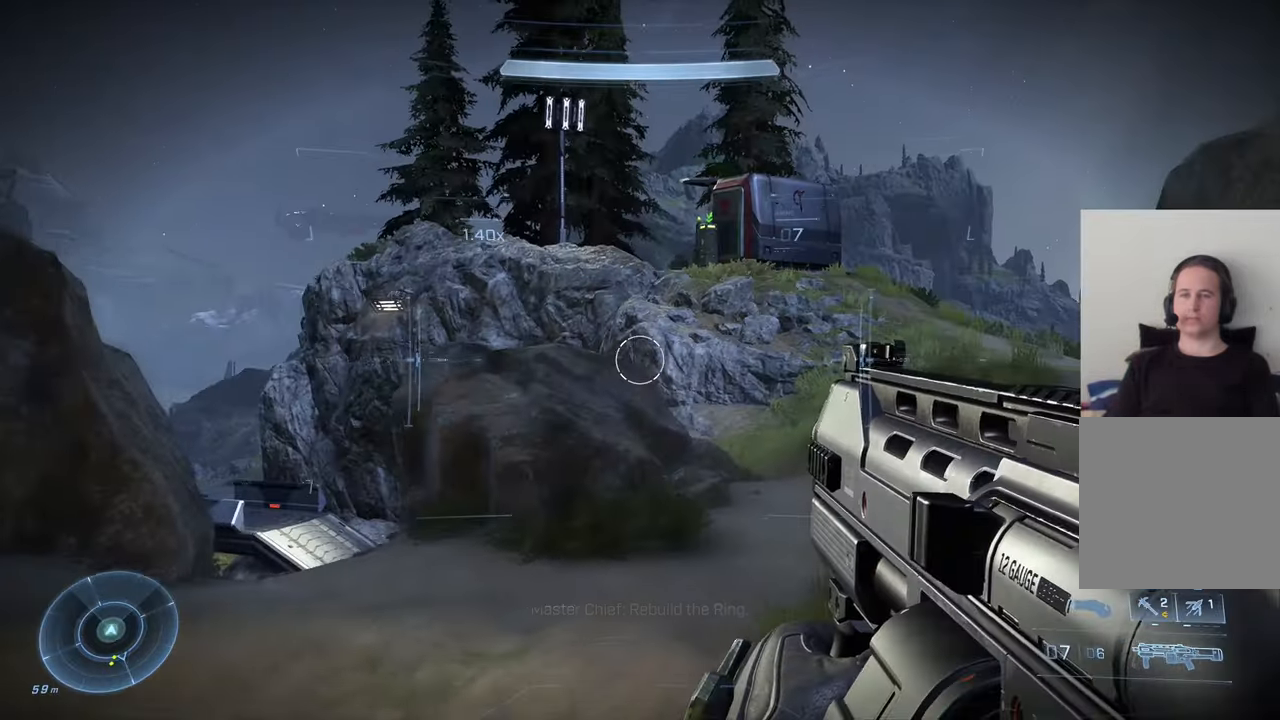
{"buttons": ["L2"], "left_stick": "up", "right_stick": "up-right", "events": []}
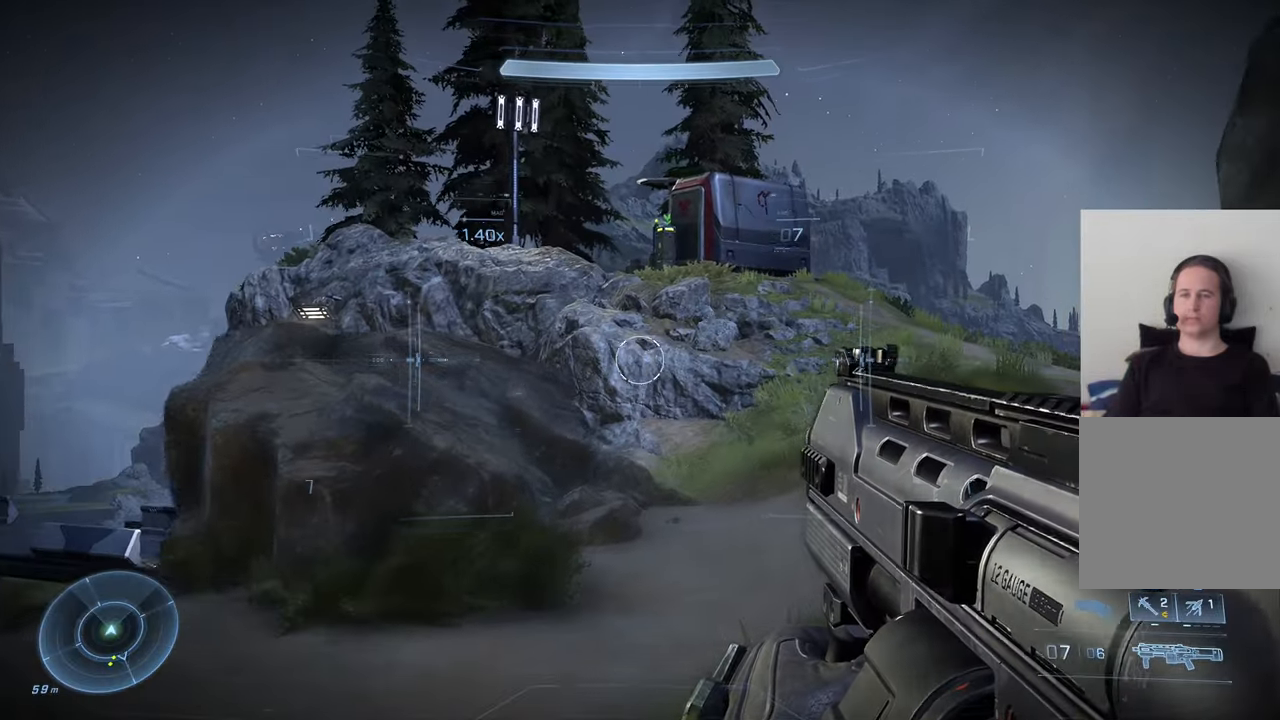
{"buttons": ["A", "L2"], "left_stick": "up", "right_stick": "center", "events": [[267, "right_stick", "center"], [433, "A", "down"]]}
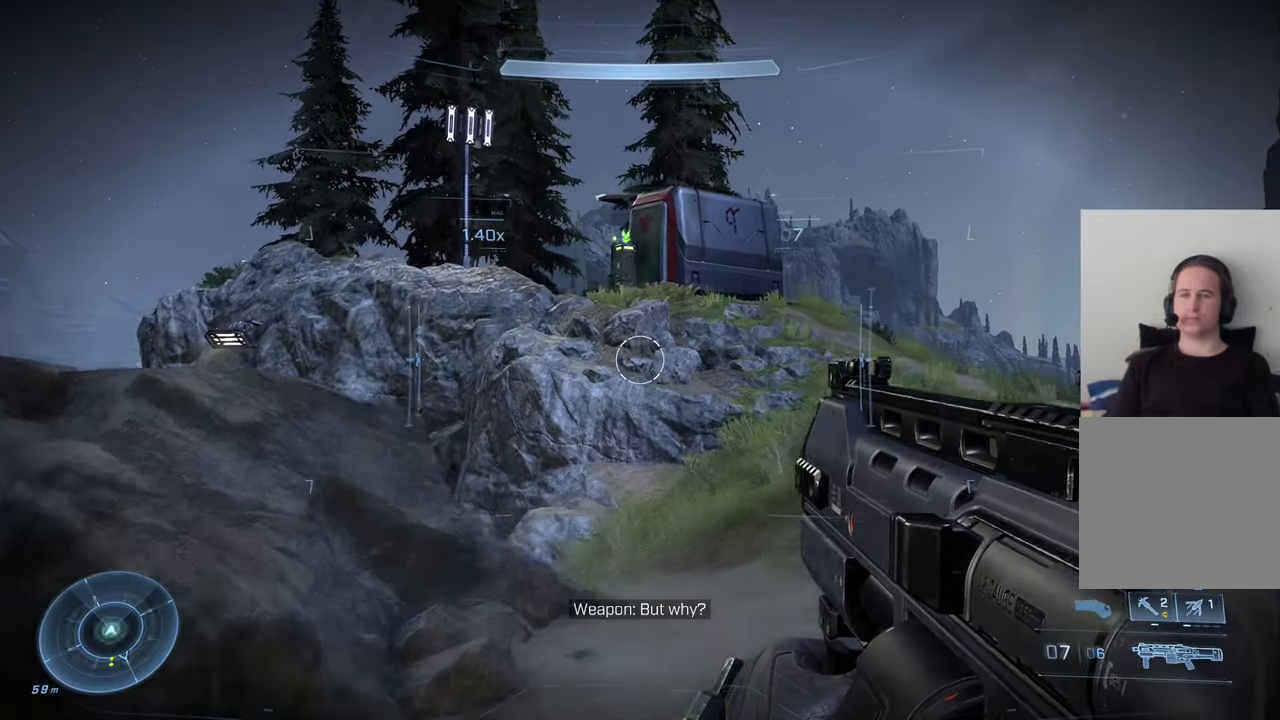
{"buttons": ["L2", "R3"], "left_stick": "up", "right_stick": "down-right", "events": [[50, "A", "up"], [250, "right_stick", "down"], [350, "R3", "down"], [350, "right_stick", "down-right"]]}
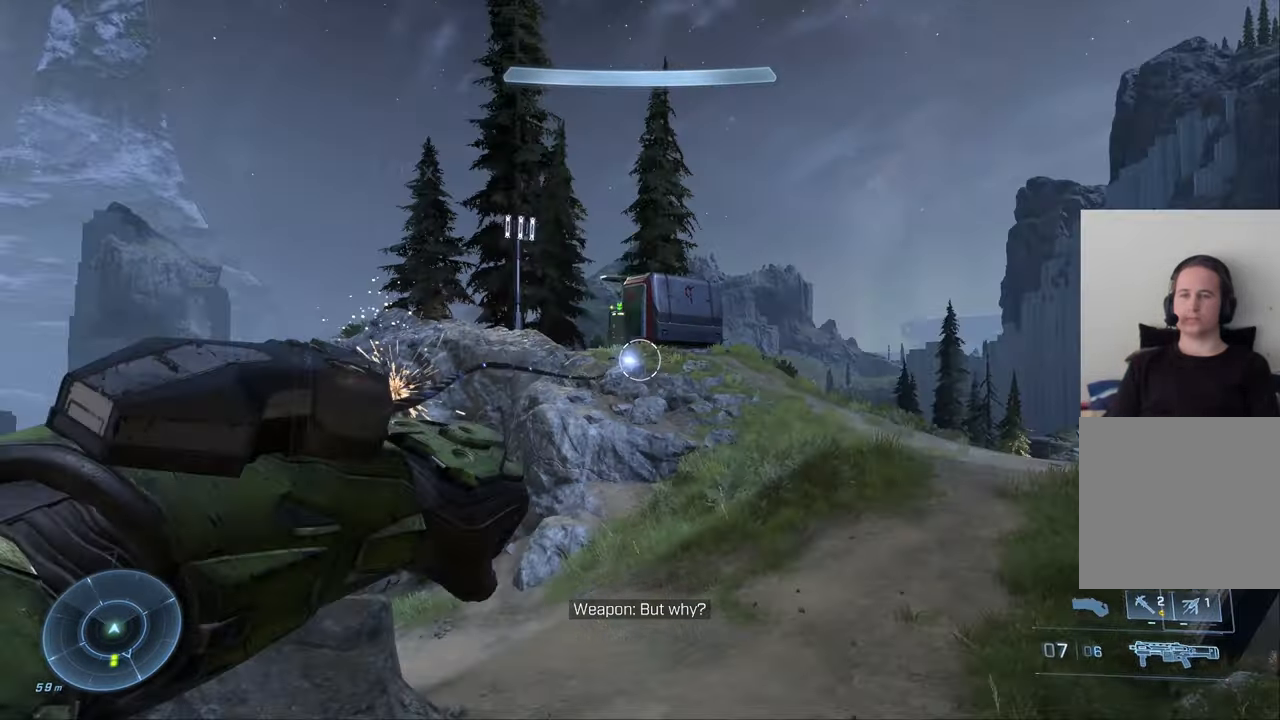
{"buttons": ["L2"], "left_stick": "up", "right_stick": "center", "events": [[33, "R3", "up"], [167, "right_stick", "center"]]}
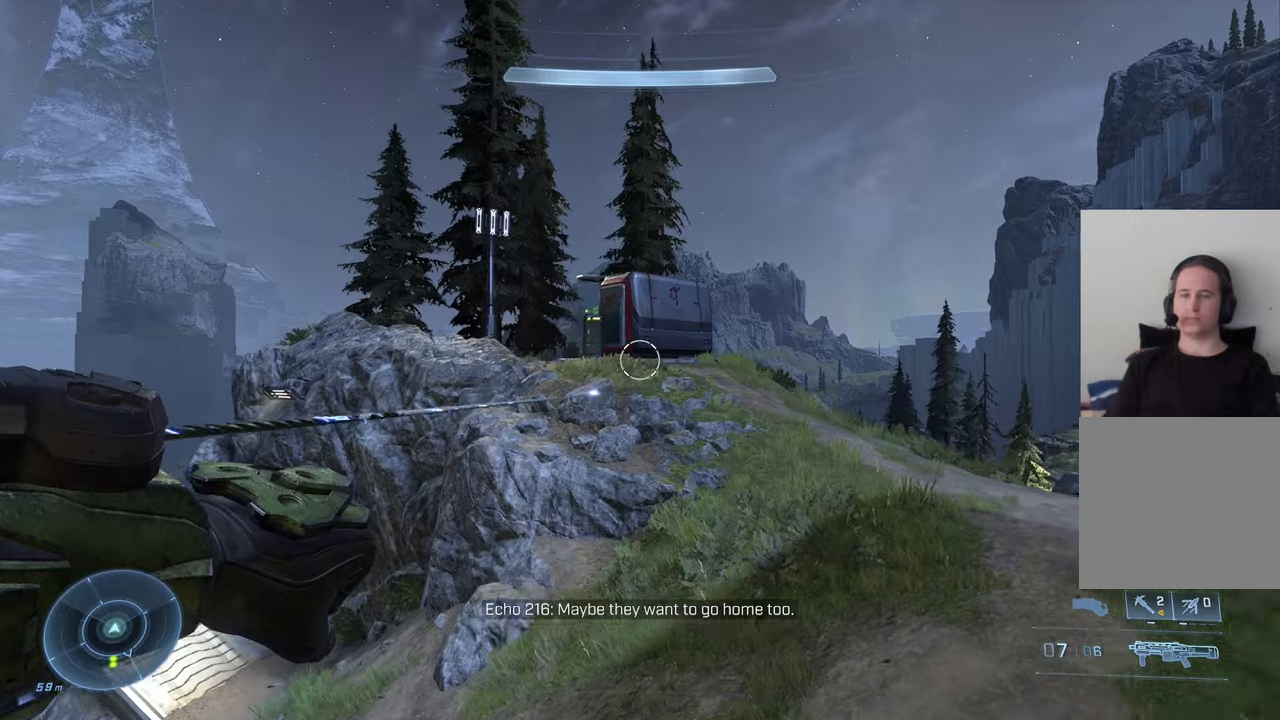
{"buttons": [], "left_stick": "up", "right_stick": "center", "events": [[17, "right_stick", "left"], [234, "right_stick", "center"], [450, "L2", "up"]]}
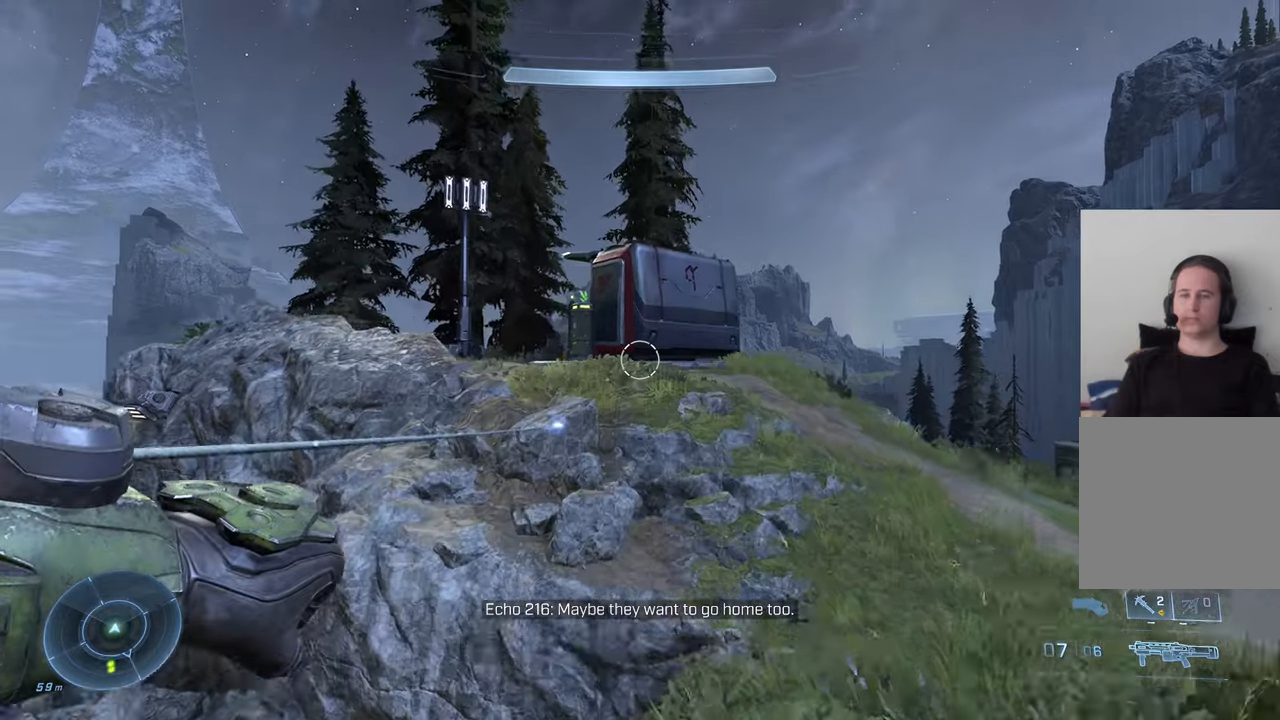
{"buttons": [], "left_stick": "up", "right_stick": "down-left", "events": [[200, "right_stick", "left"], [284, "right_stick", "down-left"]]}
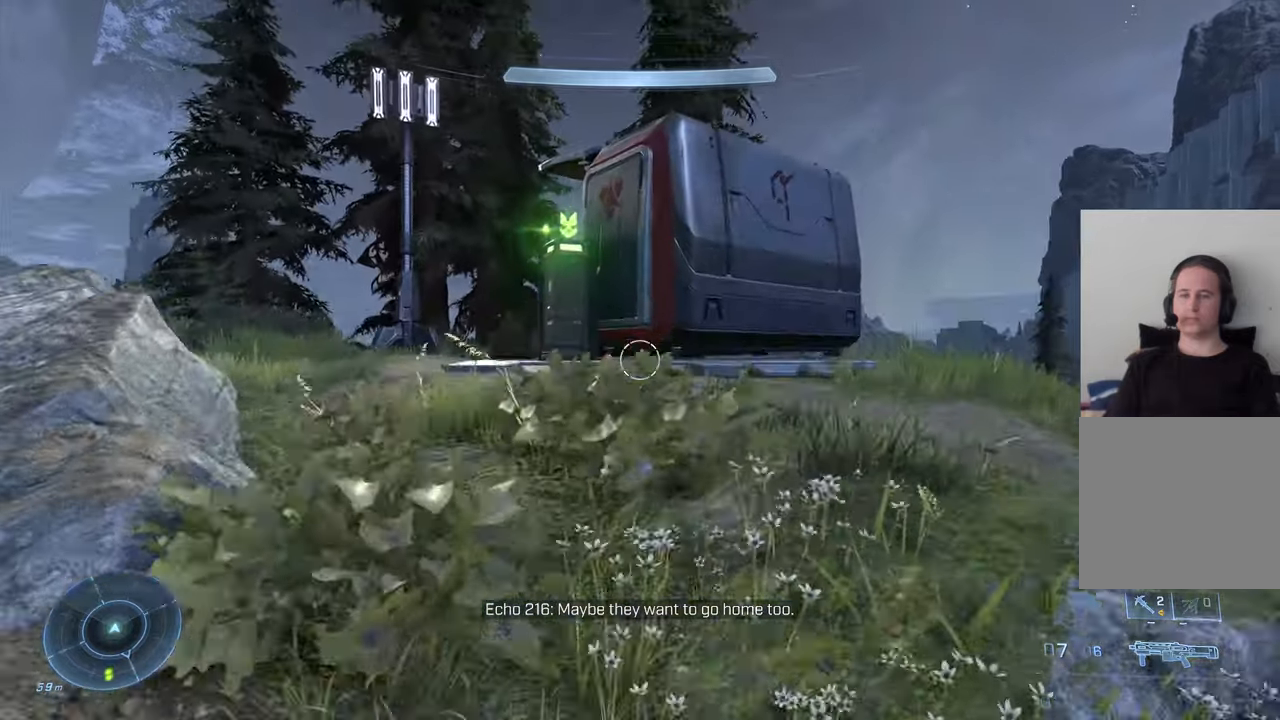
{"buttons": [], "left_stick": "up-left", "right_stick": "down", "events": [[200, "right_stick", "down"], [300, "left_stick", "up-left"]]}
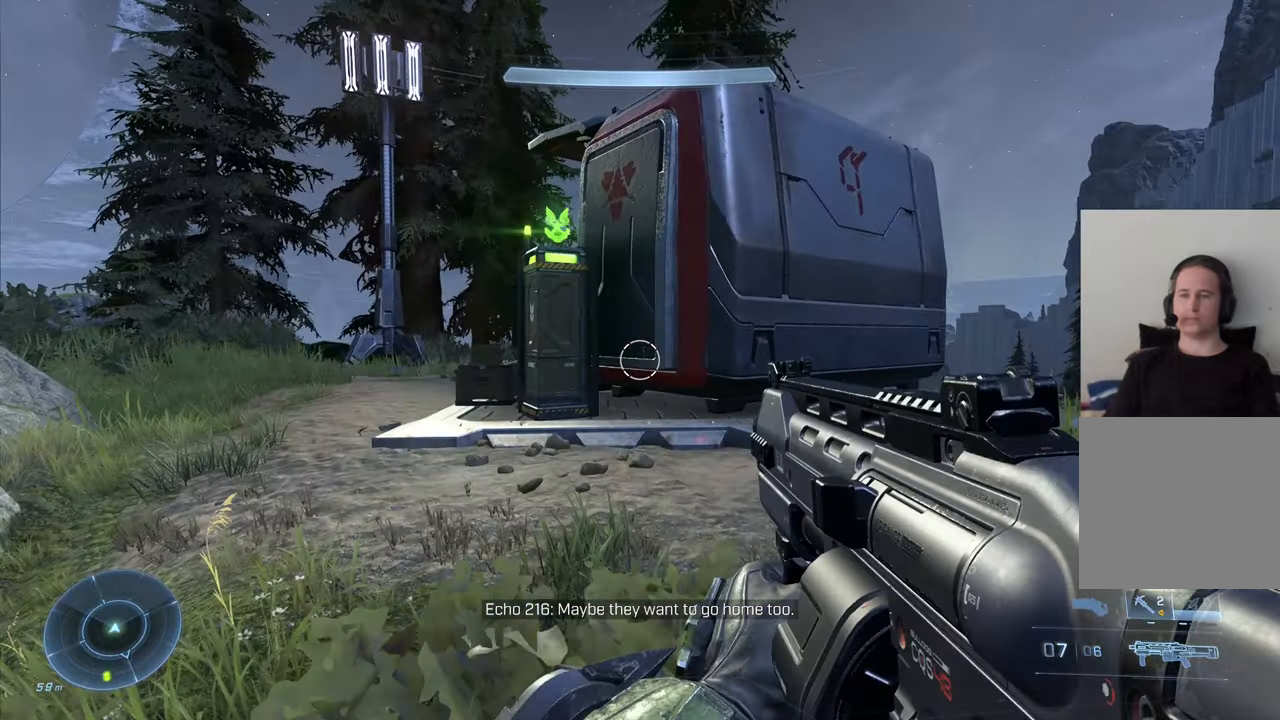
{"buttons": [], "left_stick": "up-left", "right_stick": "down-right", "events": [[200, "right_stick", "down-right"]]}
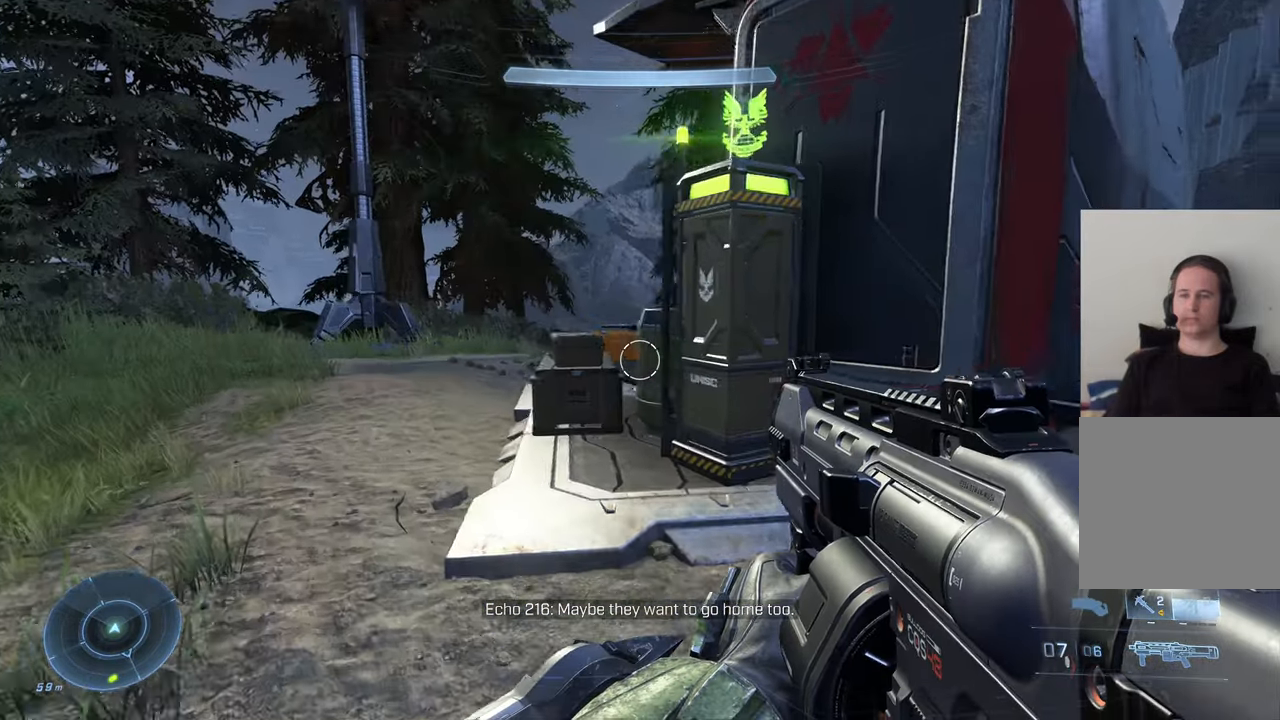
{"buttons": [], "left_stick": "up", "right_stick": "right", "events": [[250, "right_stick", "right"], [417, "left_stick", "up"]]}
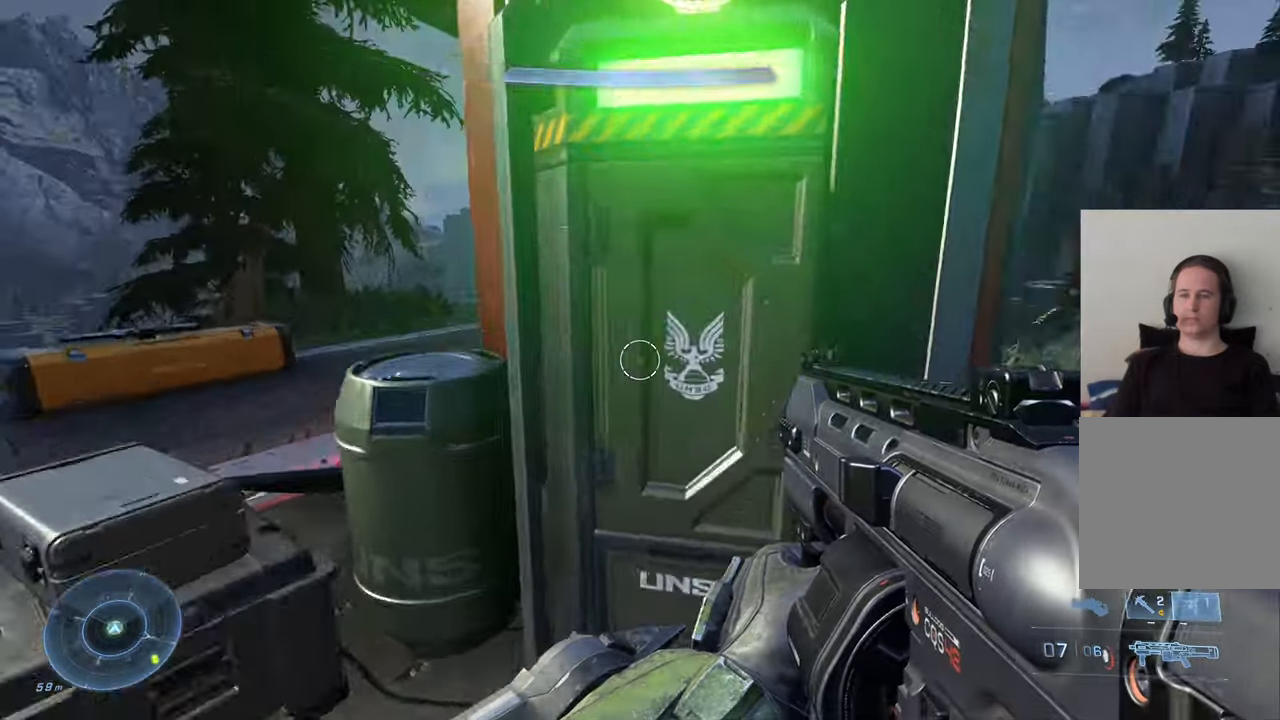
{"buttons": ["X"], "left_stick": "center", "right_stick": "center", "events": [[17, "left_stick", "center"], [17, "right_stick", "center"], [150, "X", "down"]]}
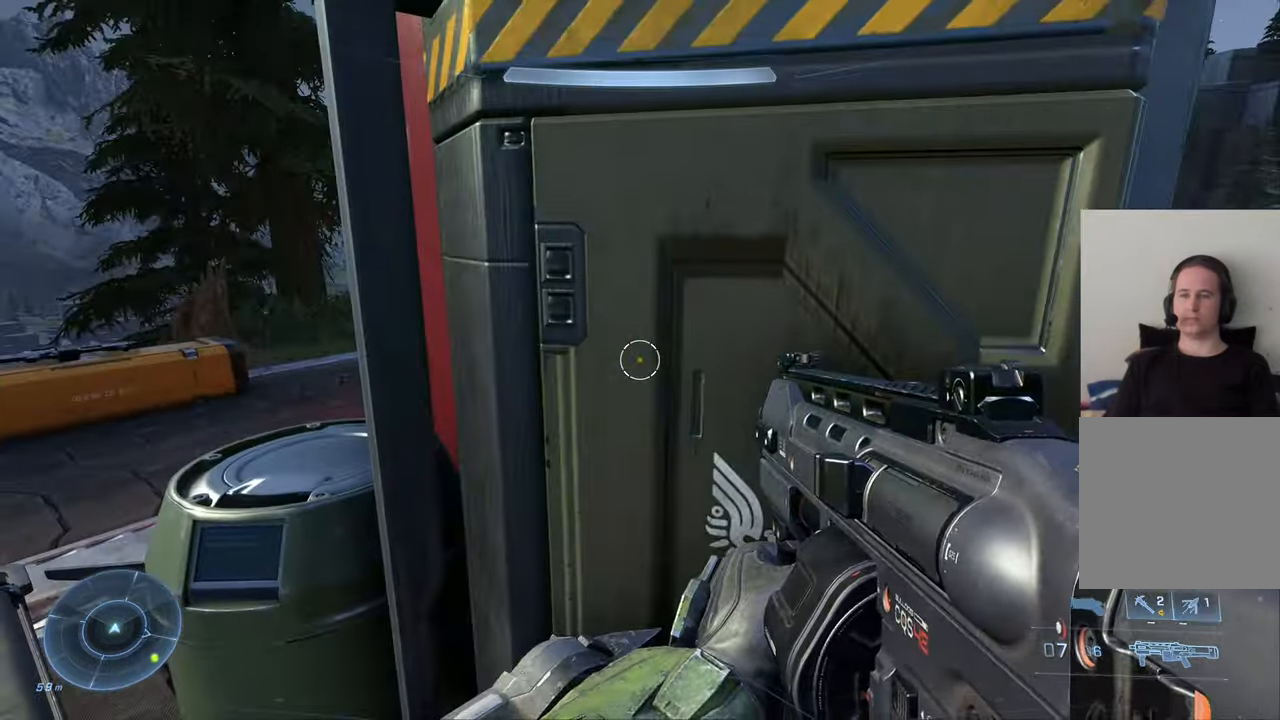
{"buttons": ["X"], "left_stick": "center", "right_stick": "center", "events": [[84, "left_stick", "down"], [284, "left_stick", "center"]]}
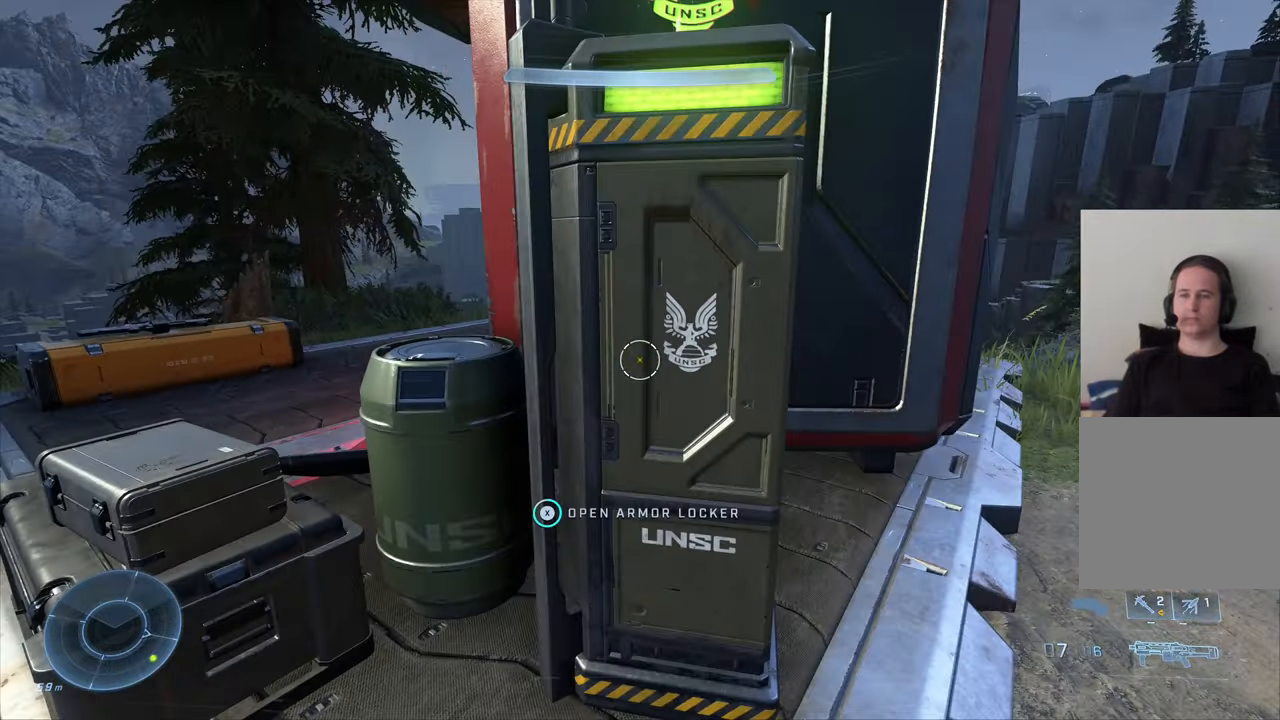
{"buttons": ["X"], "left_stick": "center", "right_stick": "center", "events": []}
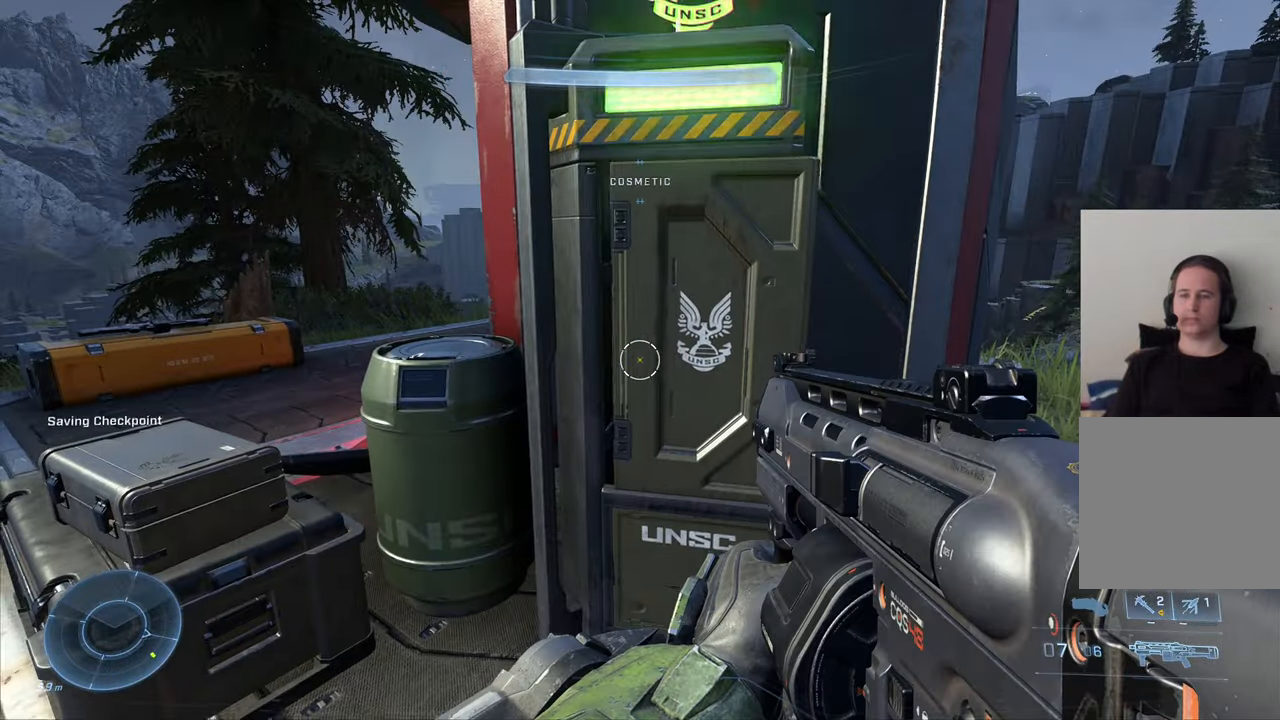
{"buttons": [], "left_stick": "left", "right_stick": "right", "events": [[17, "X", "up"], [34, "left_stick", "left"], [334, "right_stick", "right"]]}
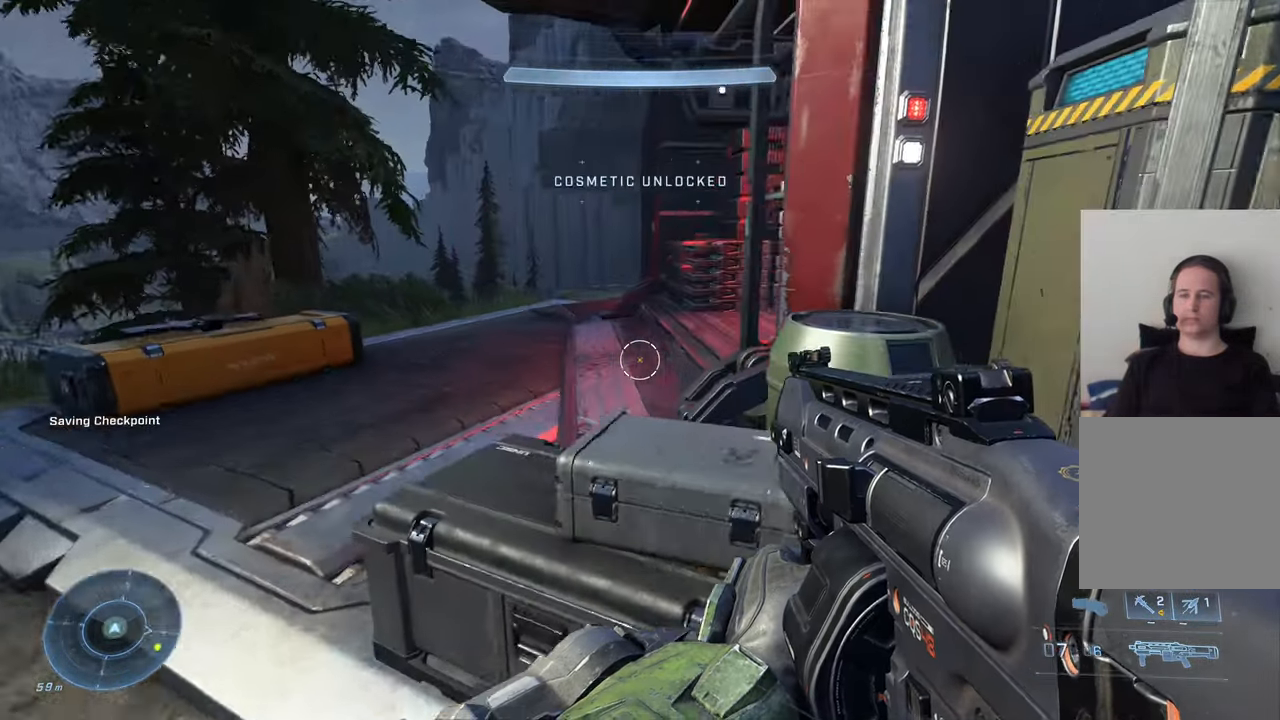
{"buttons": [], "left_stick": "left", "right_stick": "right", "events": []}
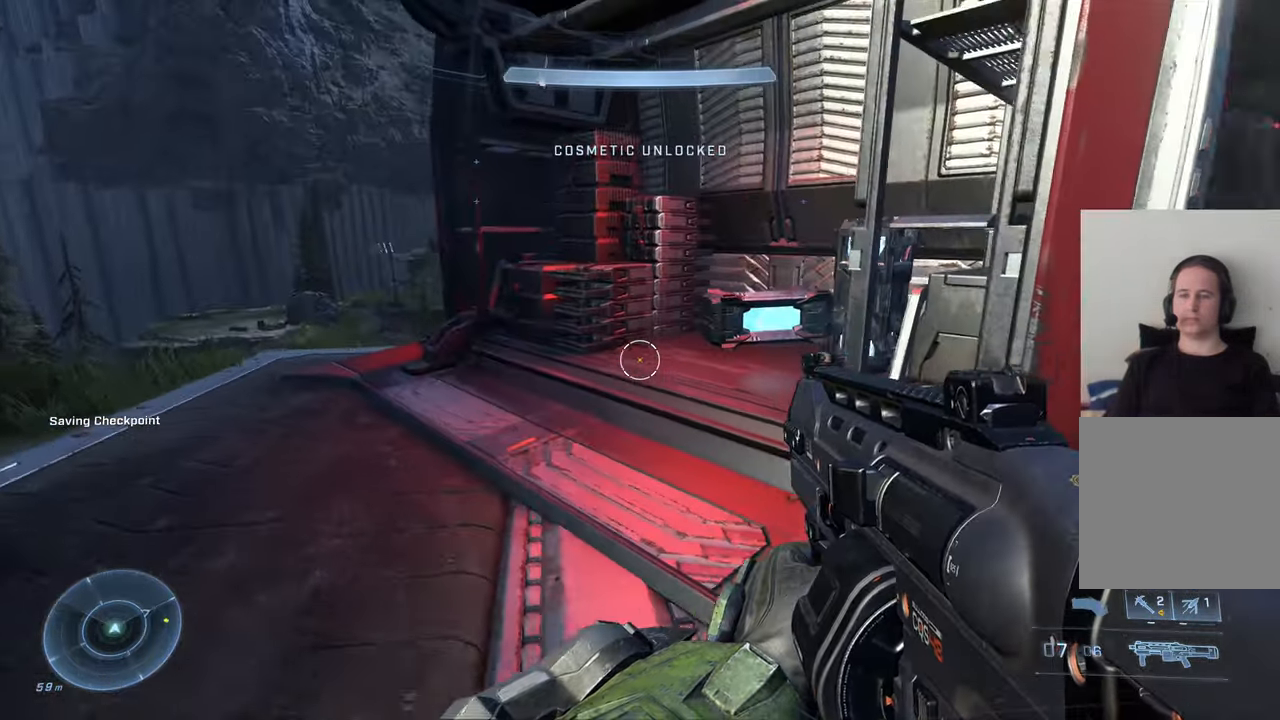
{"buttons": ["L2"], "left_stick": "up", "right_stick": "down", "events": [[216, "left_stick", "up"], [216, "right_stick", "center"], [333, "L2", "down"], [466, "right_stick", "down"]]}
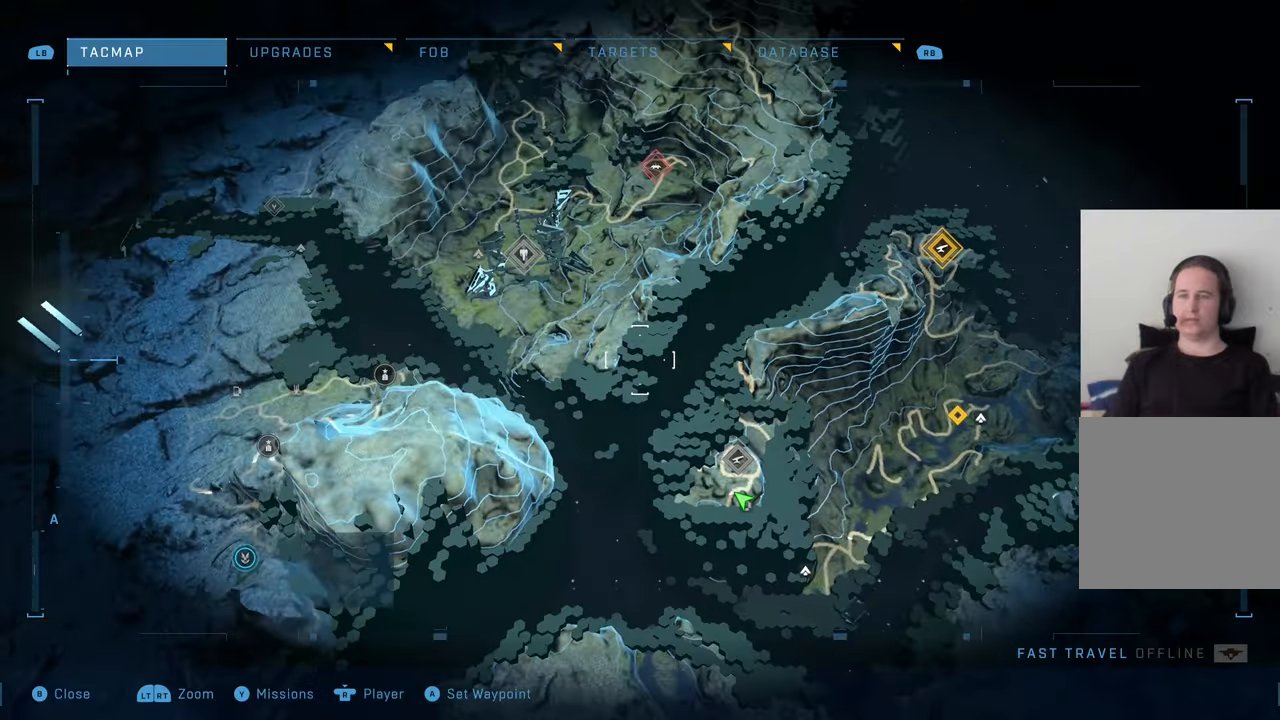
{"buttons": ["L2"], "left_stick": "up", "right_stick": "center", "events": [[250, "right_stick", "center"]]}
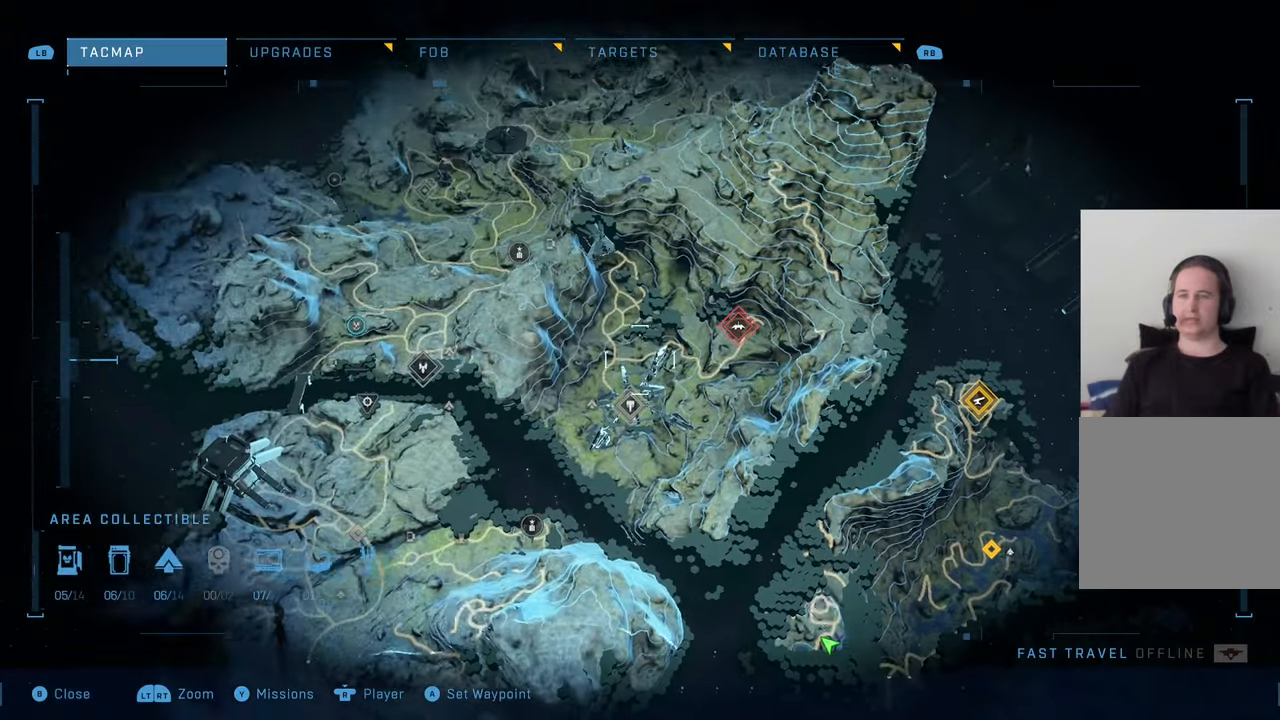
{"buttons": ["L2"], "left_stick": "up", "right_stick": "center", "events": []}
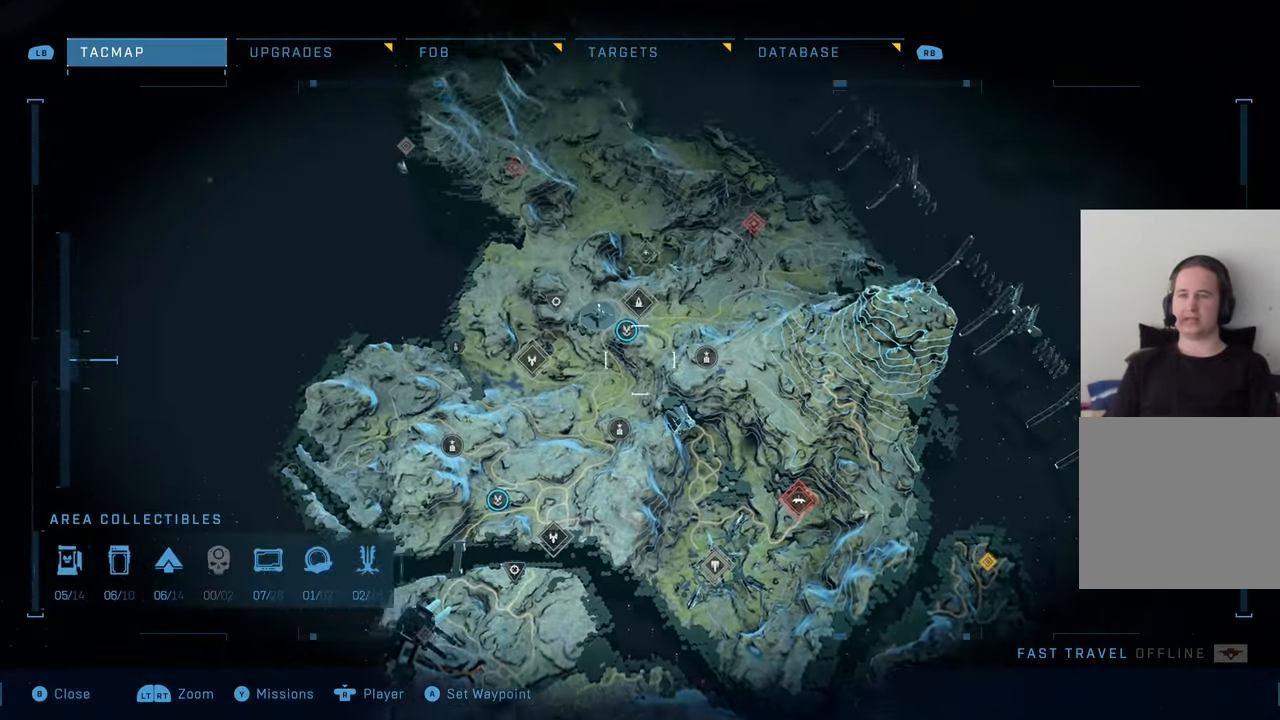
{"buttons": [], "left_stick": "up-left", "right_stick": "center", "events": [[150, "L2", "up"], [450, "left_stick", "up-left"]]}
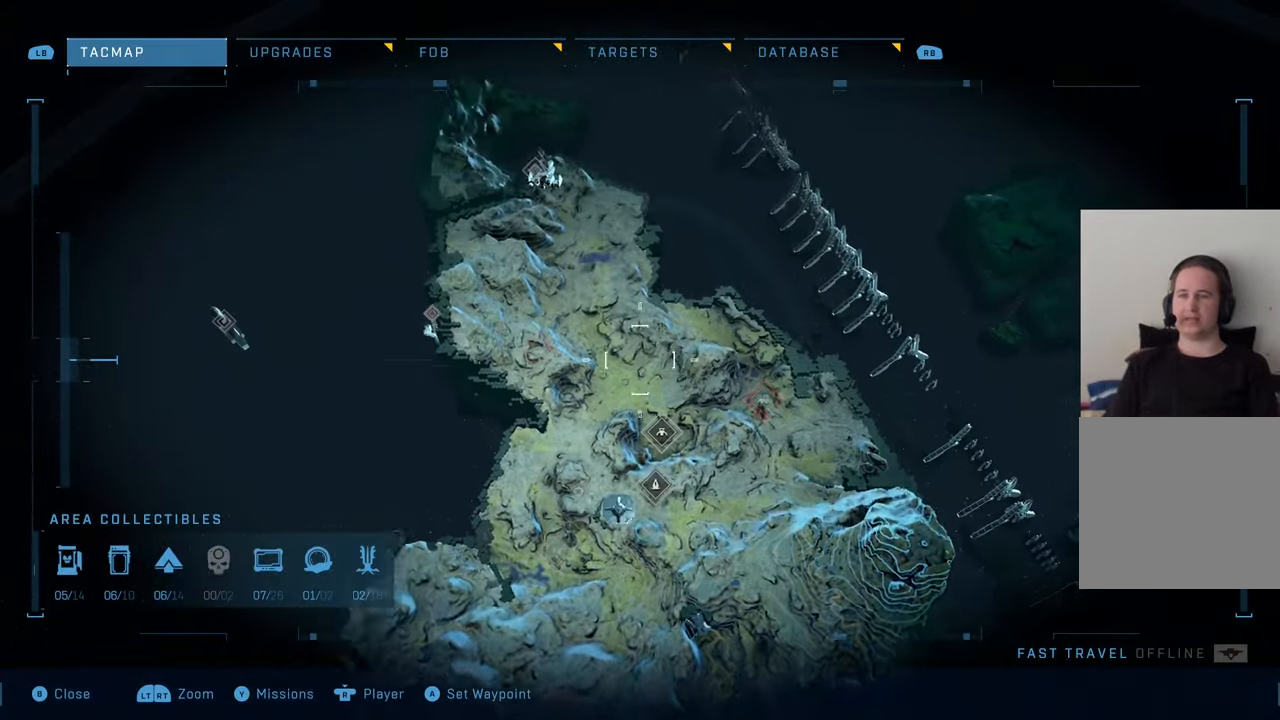
{"buttons": ["R2"], "left_stick": "right", "right_stick": "center", "events": [[116, "R2", "down"], [466, "left_stick", "right"]]}
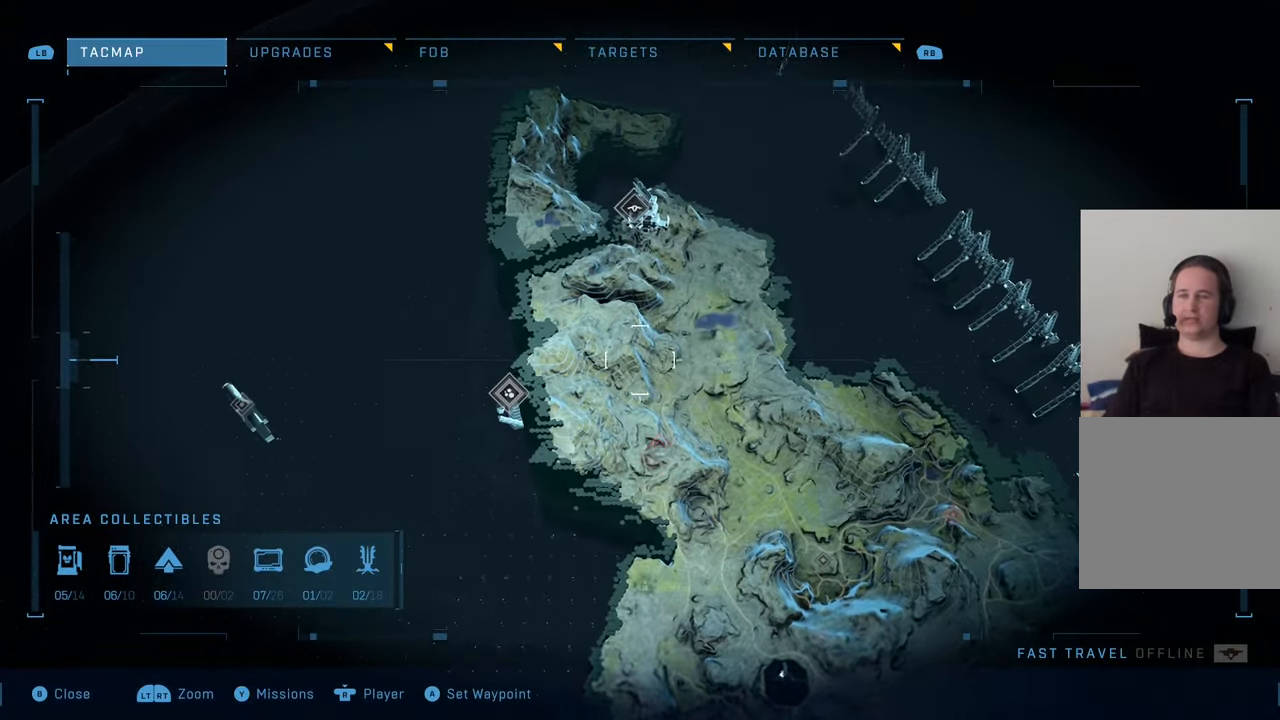
{"buttons": [], "left_stick": "center", "right_stick": "center", "events": [[266, "left_stick", "center"], [283, "R2", "up"]]}
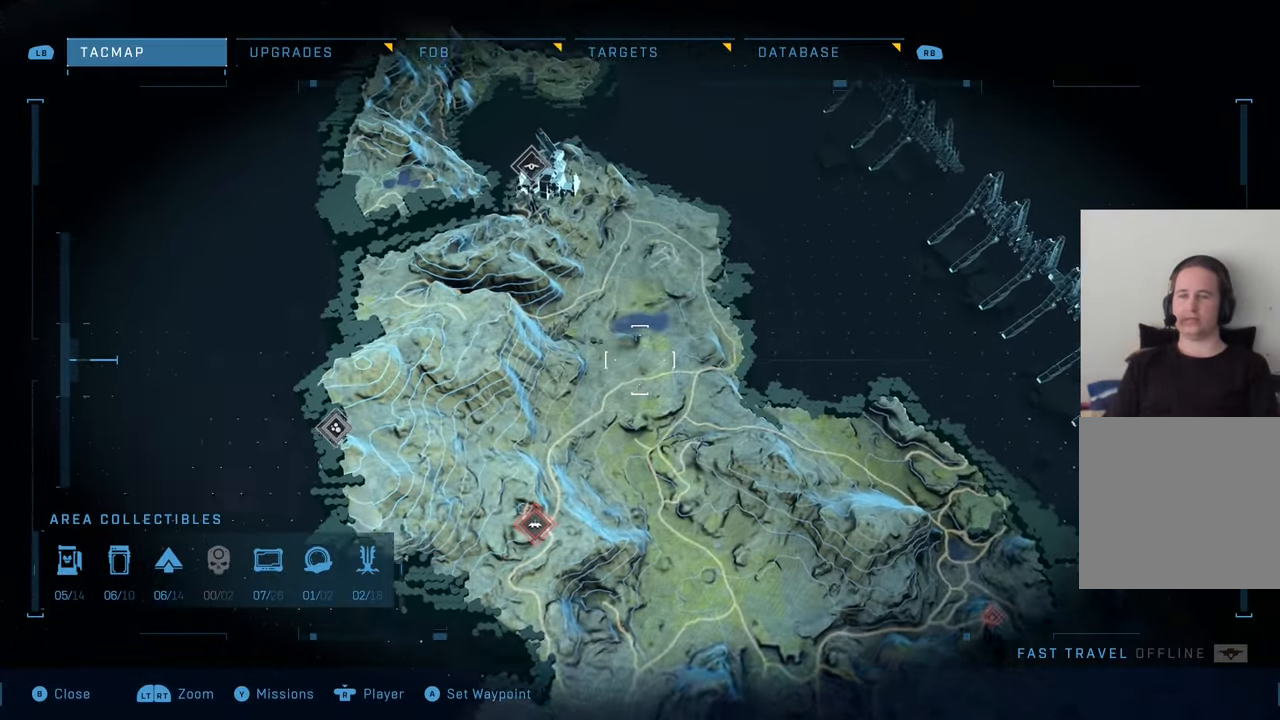
{"buttons": ["L2"], "left_stick": "up", "right_stick": "center", "events": [[233, "left_stick", "up"], [316, "L2", "down"]]}
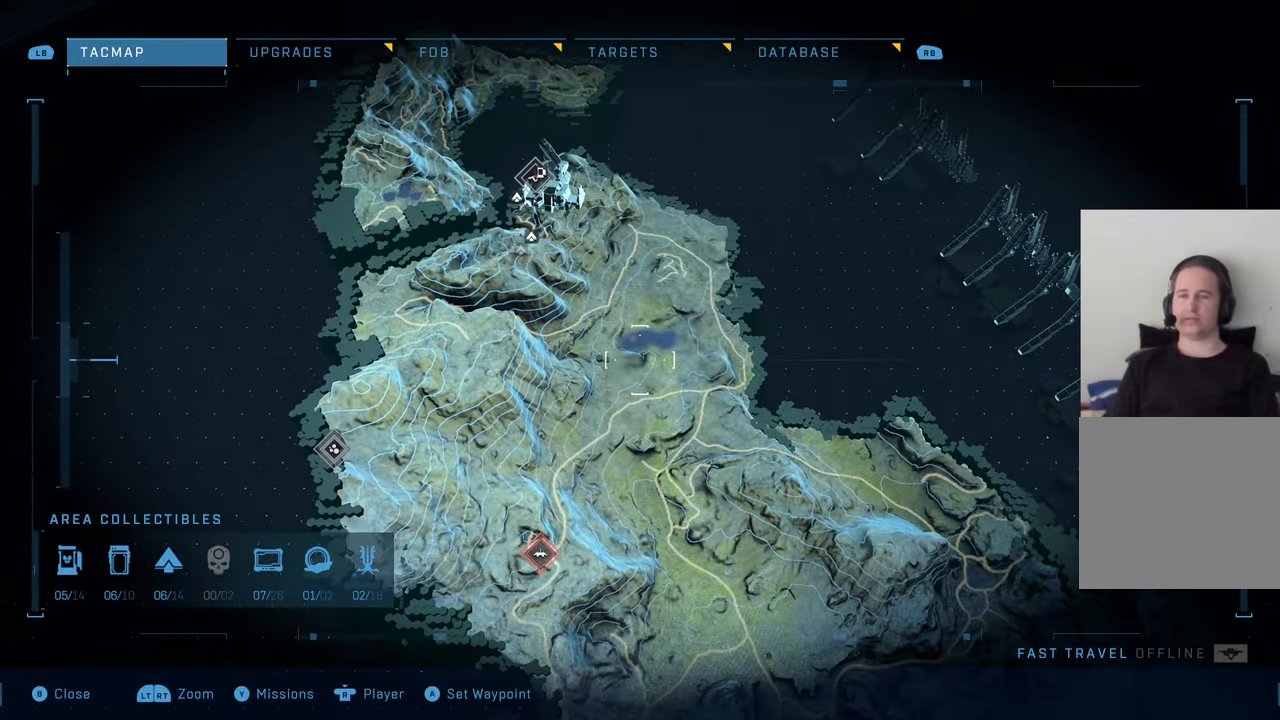
{"buttons": ["R2"], "left_stick": "up-left", "right_stick": "center", "events": [[16, "L2", "up"], [316, "left_stick", "up-left"], [483, "R2", "down"]]}
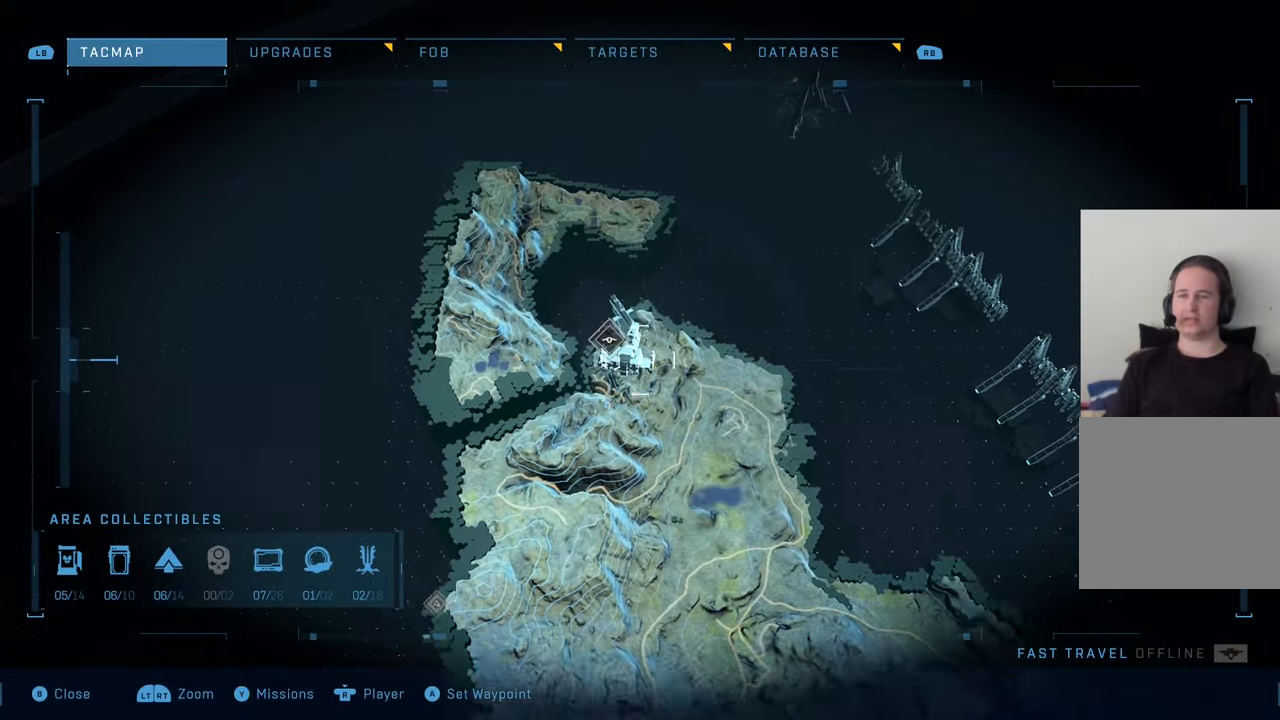
{"buttons": [], "left_stick": "center", "right_stick": "center", "events": [[50, "left_stick", "center"], [200, "R2", "up"]]}
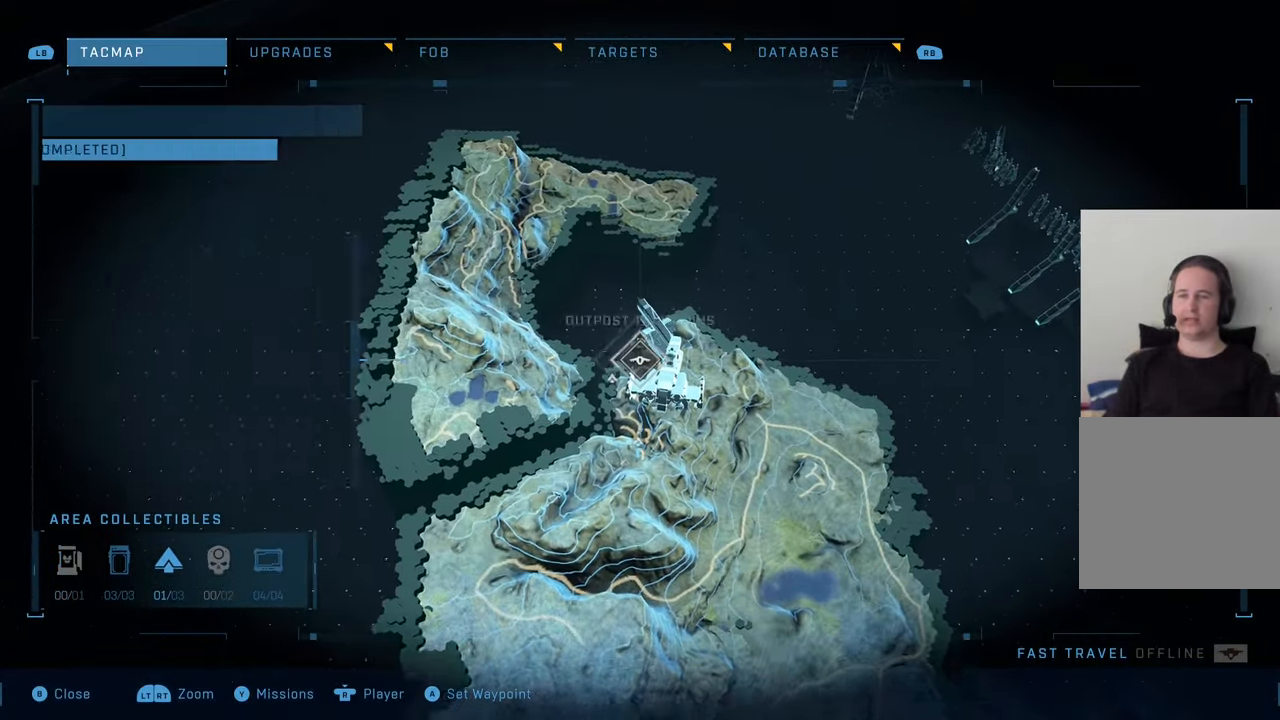
{"buttons": [], "left_stick": "center", "right_stick": "center", "events": [[100, "left_stick", "up"], [216, "left_stick", "center"]]}
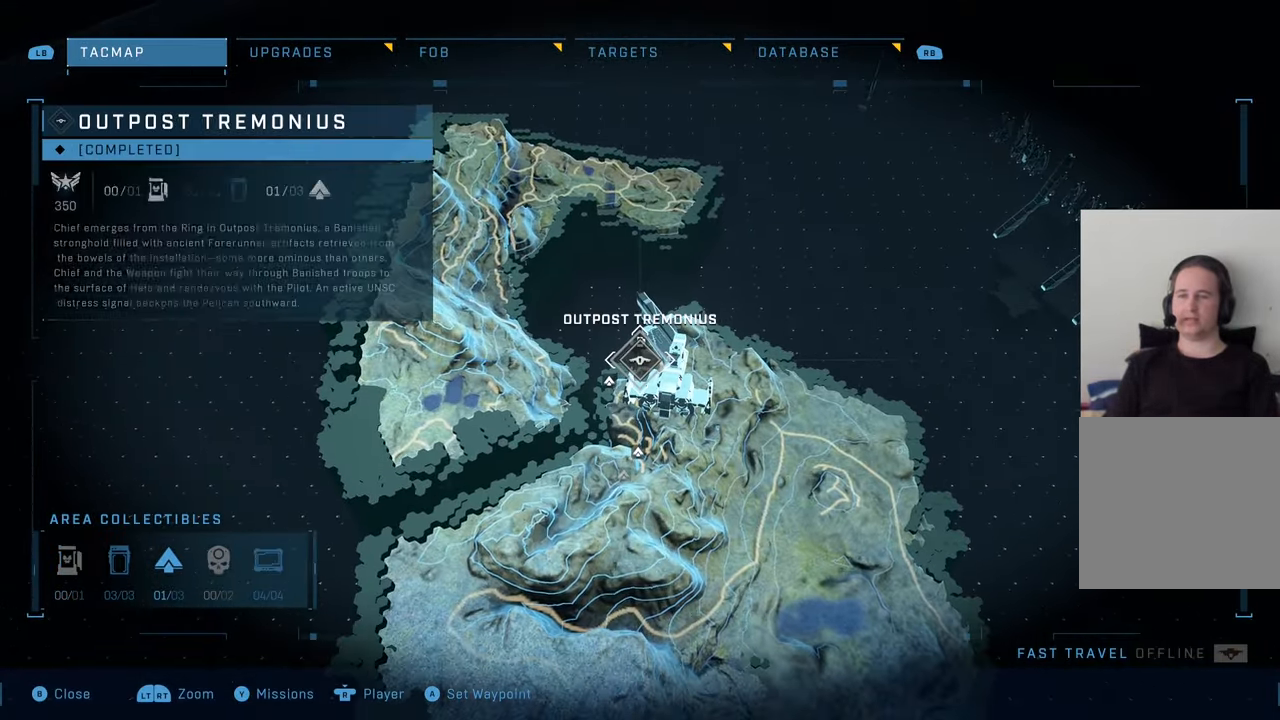
{"buttons": ["L2"], "left_stick": "up-left", "right_stick": "center", "events": [[117, "L2", "down"], [150, "left_stick", "up-left"]]}
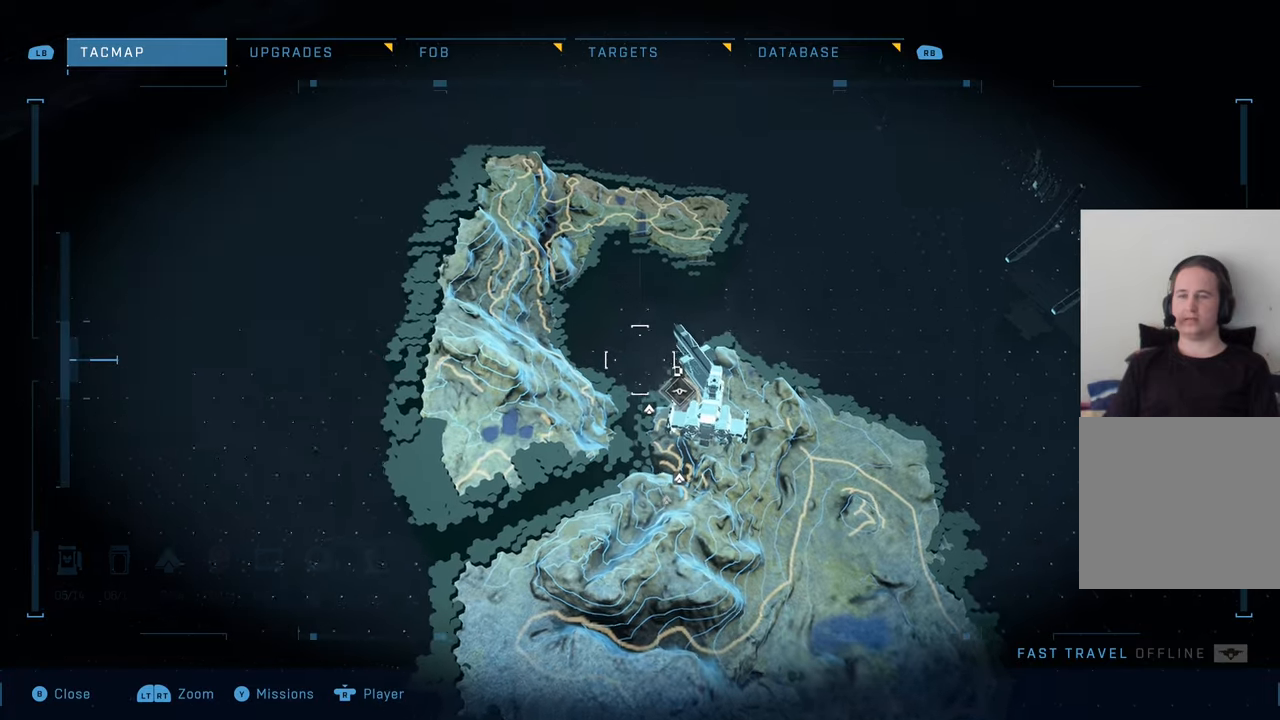
{"buttons": ["R2"], "left_stick": "right", "right_stick": "center", "events": [[233, "L2", "up"], [267, "R2", "down"], [333, "left_stick", "up-right"], [383, "left_stick", "right"]]}